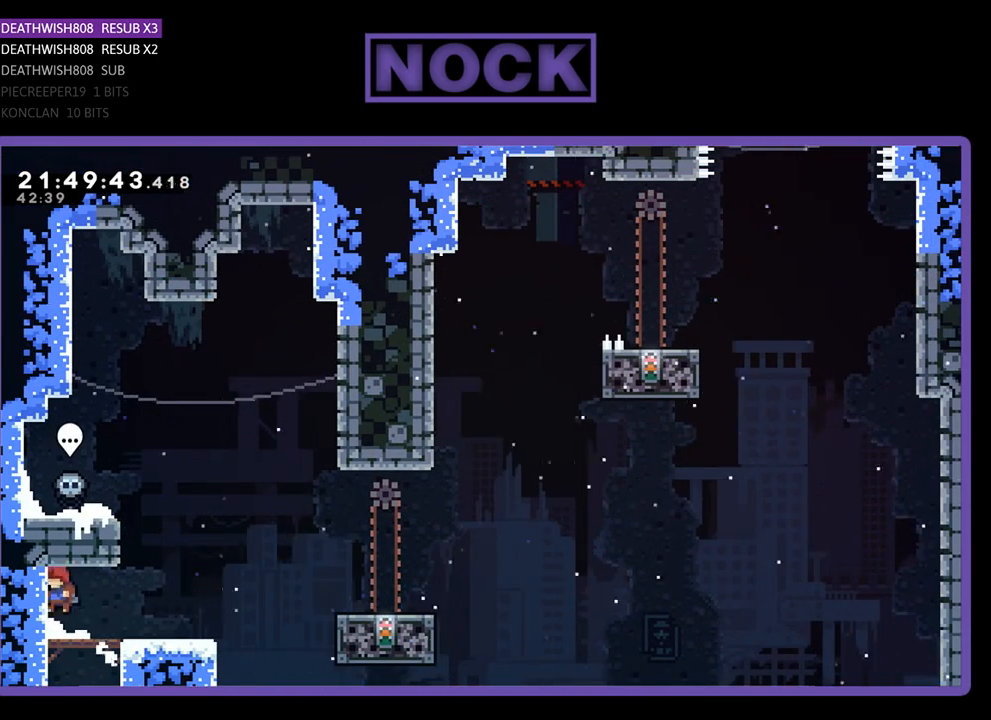
Gameplay with a controller (PlayStation layout); each line is a JSON object with the inputs held at the frame after it. "events" lists button and stick changes between this image and that frame as [ms after this image, input, new state], when the widget could be followed in between.
{"buttons": [], "left_stick": "center", "right_stick": "center", "events": [[233, "DPAD_RIGHT", "down"], [467, "DPAD_RIGHT", "up"]]}
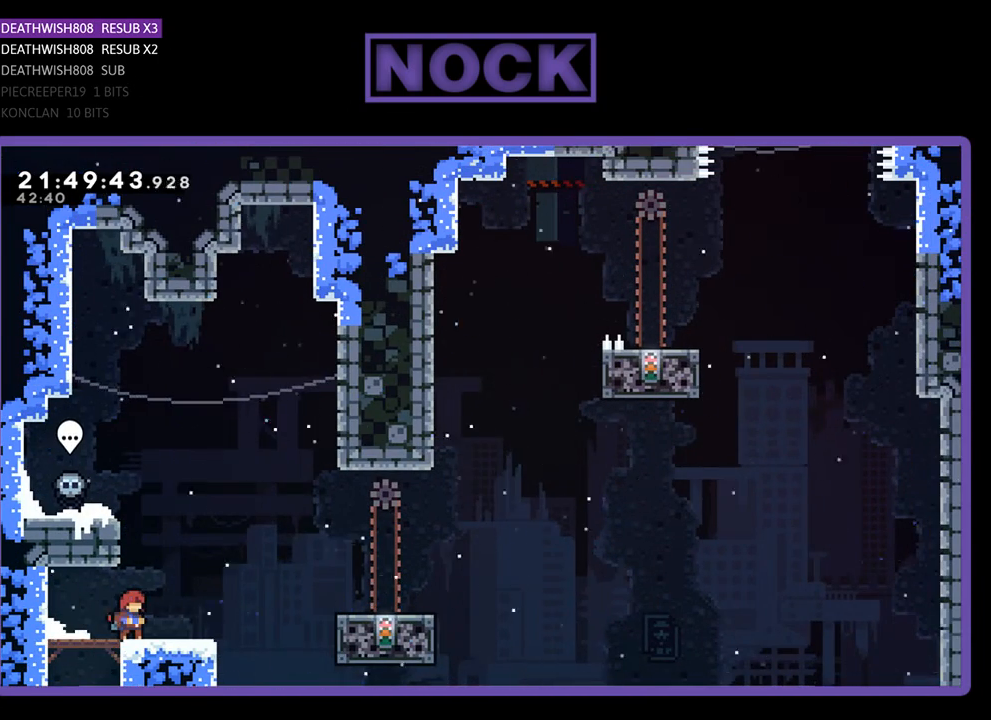
{"buttons": ["R2"], "left_stick": "center", "right_stick": "center", "events": [[500, "R2", "down"]]}
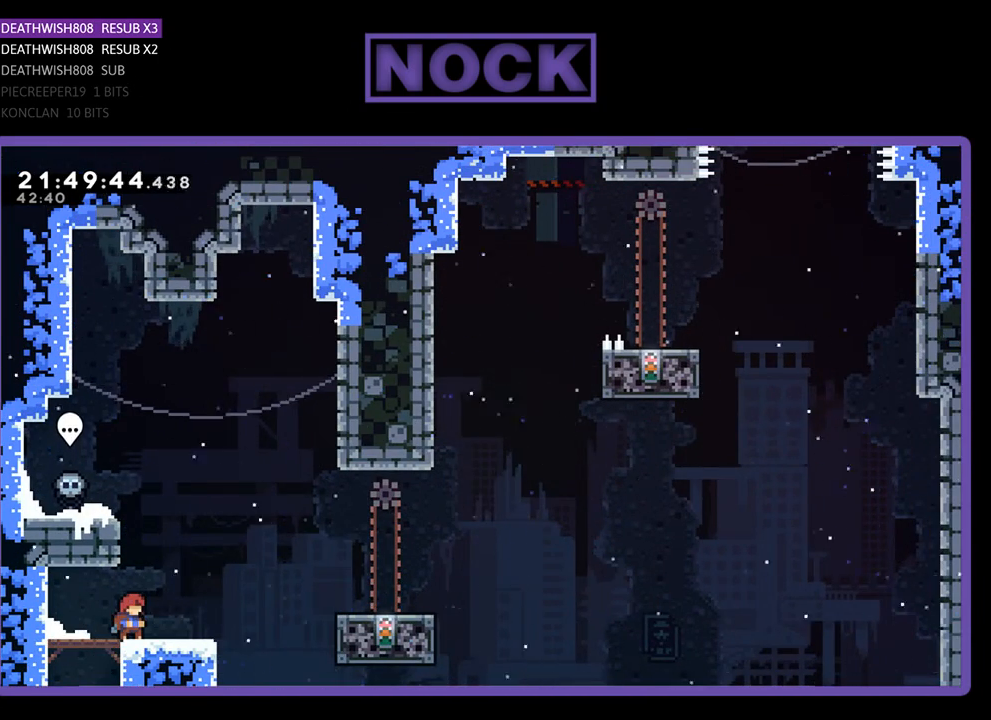
{"buttons": ["R2"], "left_stick": "center", "right_stick": "center", "events": []}
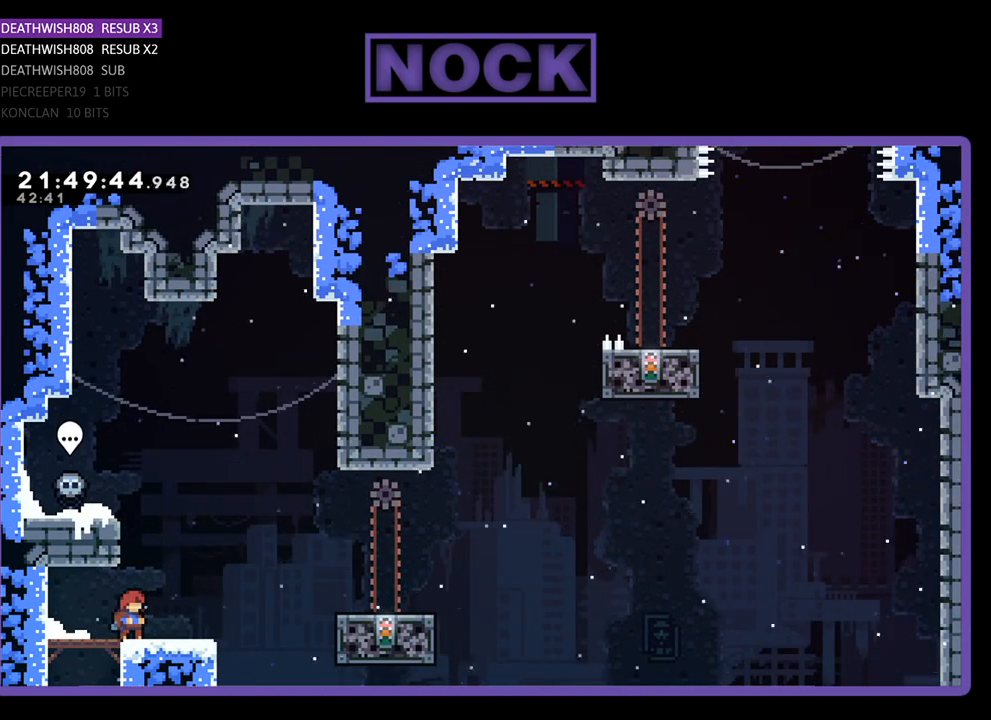
{"buttons": ["R2"], "left_stick": "center", "right_stick": "center", "events": []}
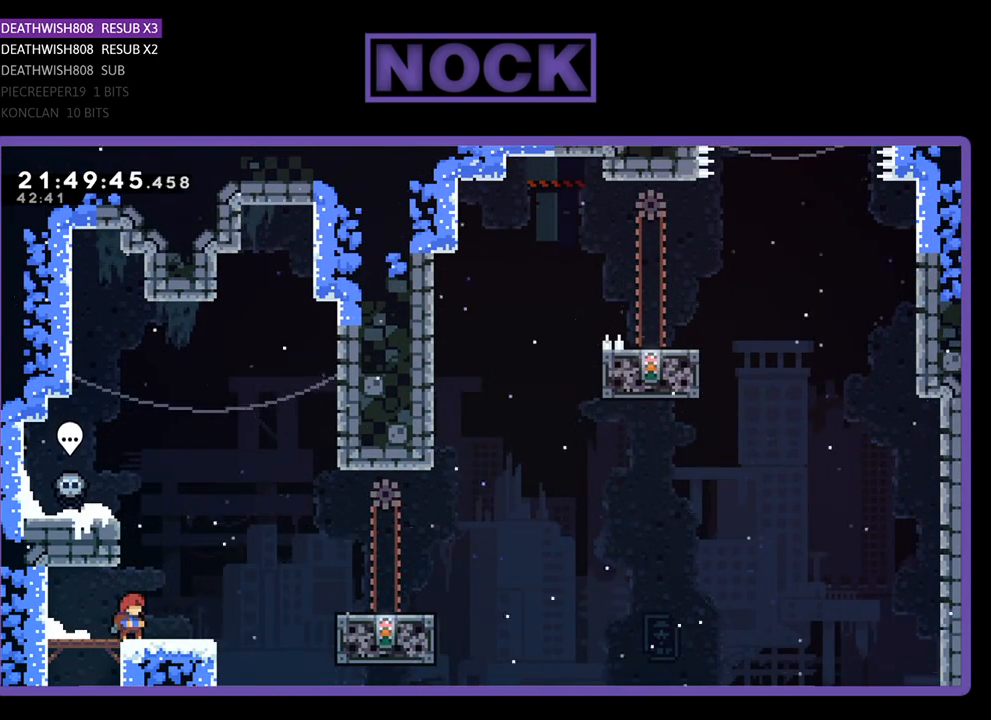
{"buttons": ["R2"], "left_stick": "center", "right_stick": "center", "events": []}
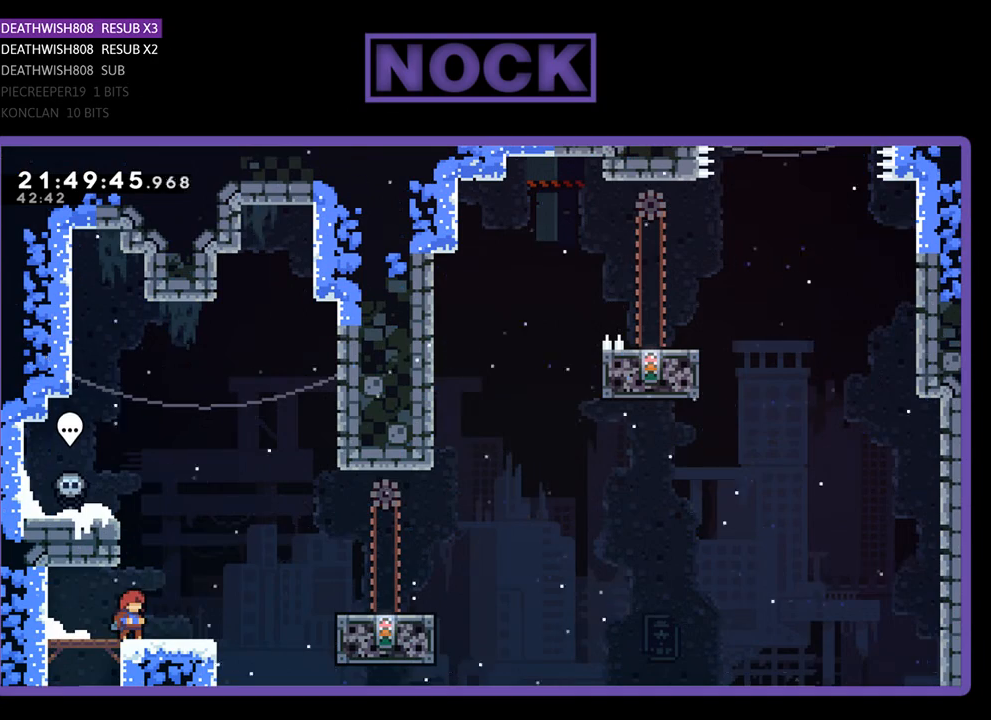
{"buttons": ["R2", "DPAD_RIGHT"], "left_stick": "center", "right_stick": "center", "events": [[333, "DPAD_RIGHT", "down"]]}
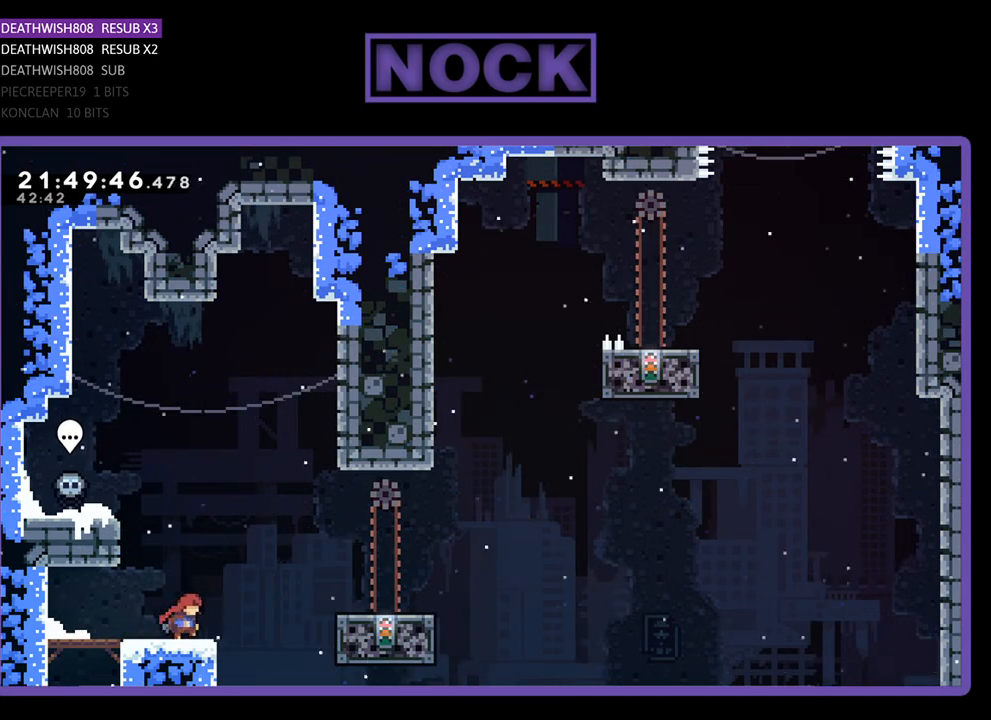
{"buttons": ["CROSS", "R2", "DPAD_RIGHT"], "left_stick": "center", "right_stick": "center", "events": [[167, "CROSS", "down"]]}
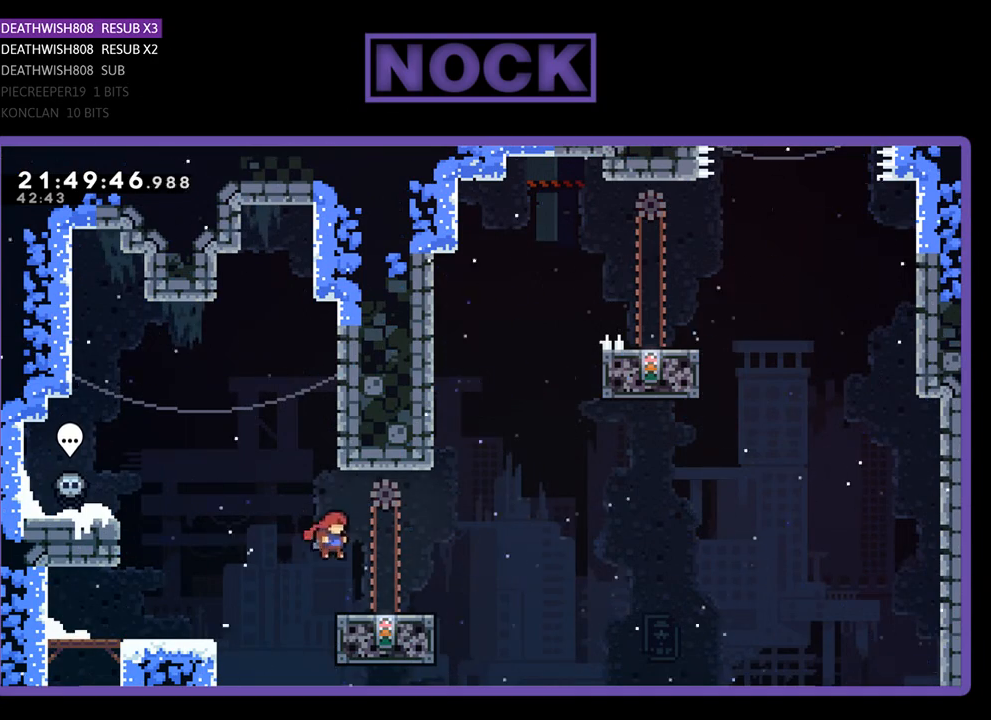
{"buttons": ["R2", "DPAD_RIGHT"], "left_stick": "center", "right_stick": "center", "events": [[167, "DPAD_RIGHT", "up"], [200, "CROSS", "up"], [333, "DPAD_RIGHT", "down"]]}
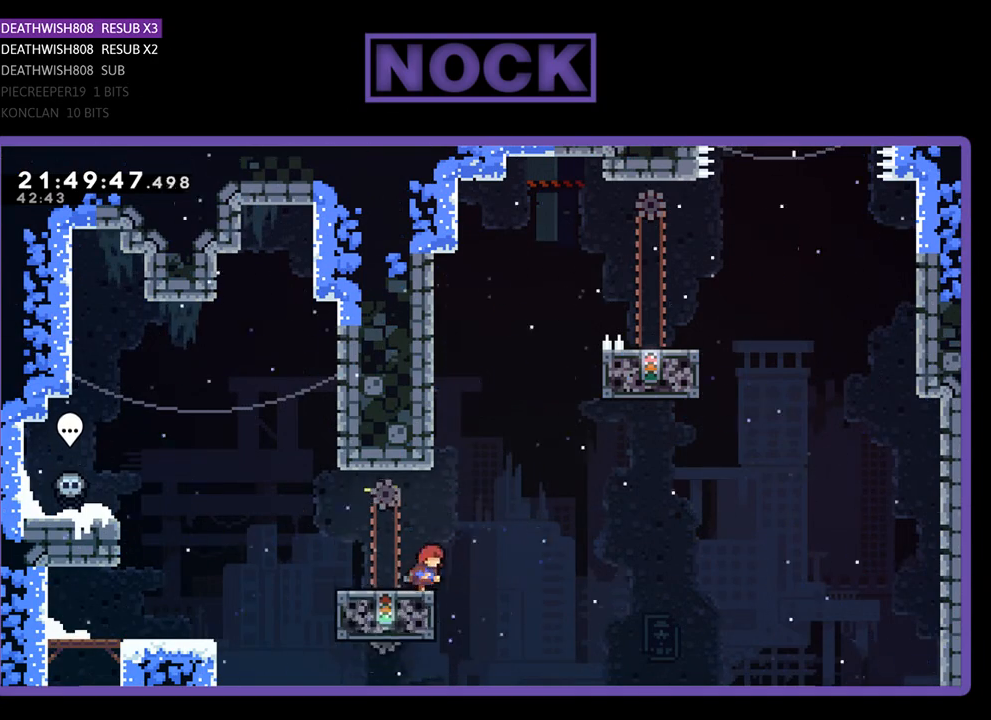
{"buttons": ["CROSS", "R2", "DPAD_UP"], "left_stick": "center", "right_stick": "center", "events": [[67, "CROSS", "down"], [67, "DPAD_UP", "down"], [200, "DPAD_RIGHT", "up"]]}
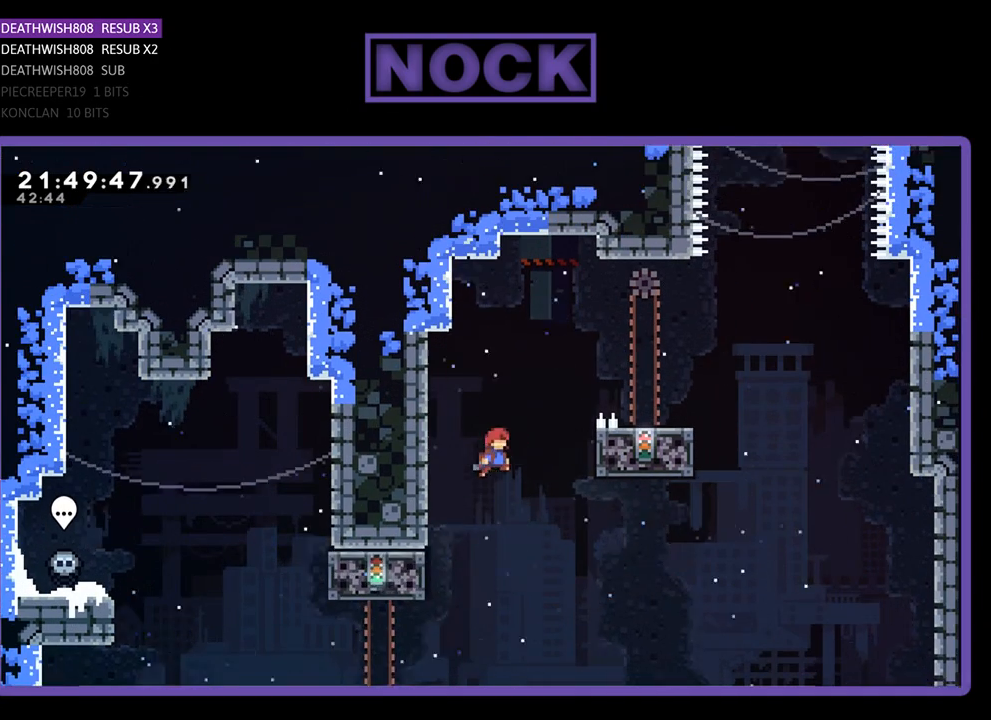
{"buttons": ["CROSS", "R2", "DPAD_UP", "DPAD_LEFT"], "left_stick": "center", "right_stick": "center", "events": [[67, "DPAD_LEFT", "down"]]}
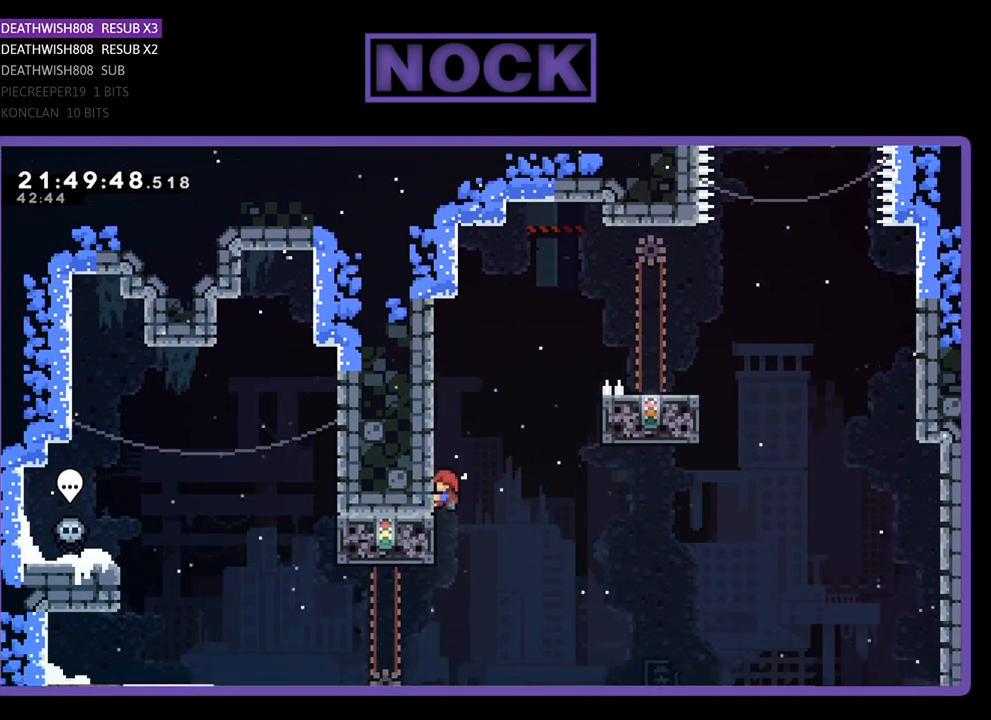
{"buttons": ["R2", "DPAD_UP"], "left_stick": "center", "right_stick": "center", "events": [[33, "CROSS", "up"], [100, "DPAD_LEFT", "up"], [133, "DPAD_UP", "up"], [333, "DPAD_UP", "down"]]}
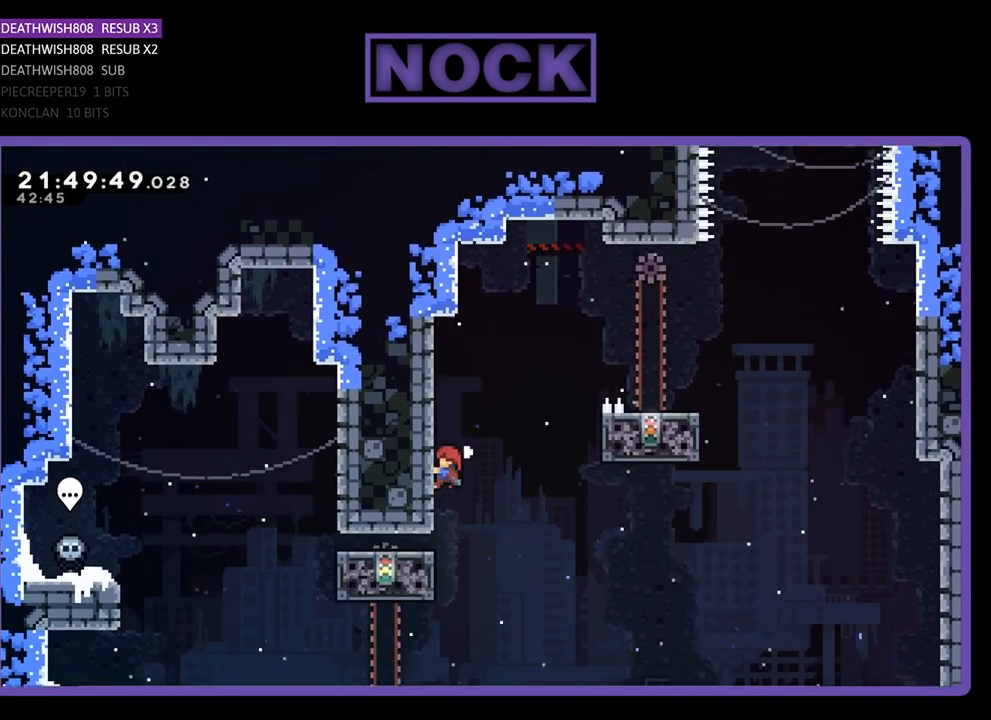
{"buttons": ["CROSS", "R2", "DPAD_RIGHT"], "left_stick": "center", "right_stick": "center", "events": [[300, "DPAD_RIGHT", "down"], [400, "DPAD_UP", "up"], [500, "CROSS", "down"]]}
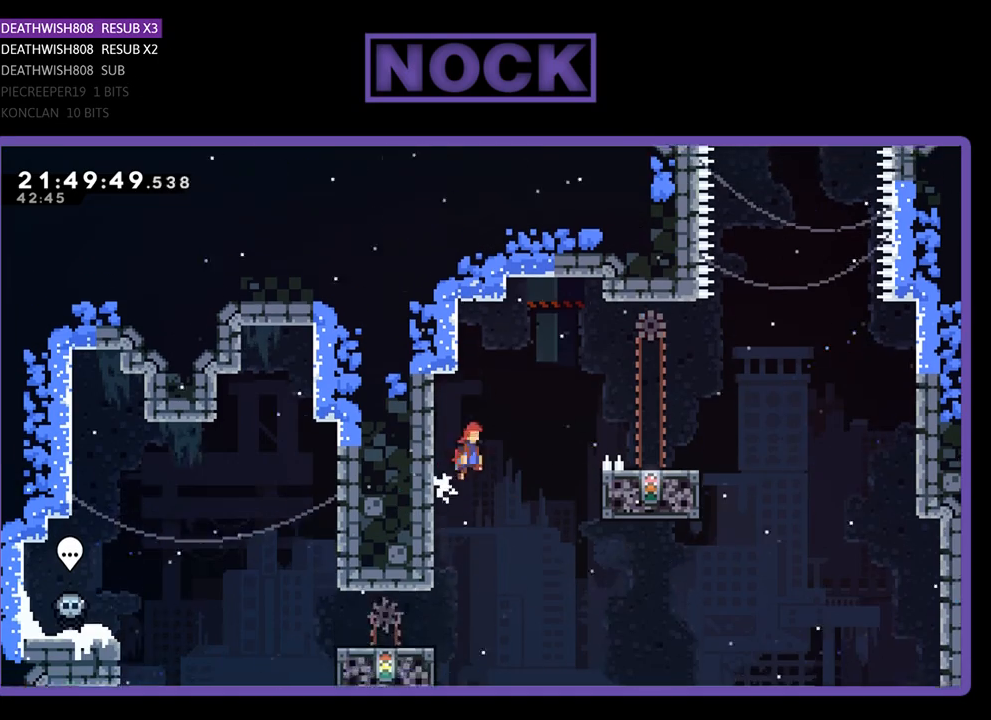
{"buttons": ["R2", "DPAD_RIGHT"], "left_stick": "center", "right_stick": "center", "events": [[200, "CROSS", "up"], [300, "SQUARE", "down"], [500, "SQUARE", "up"]]}
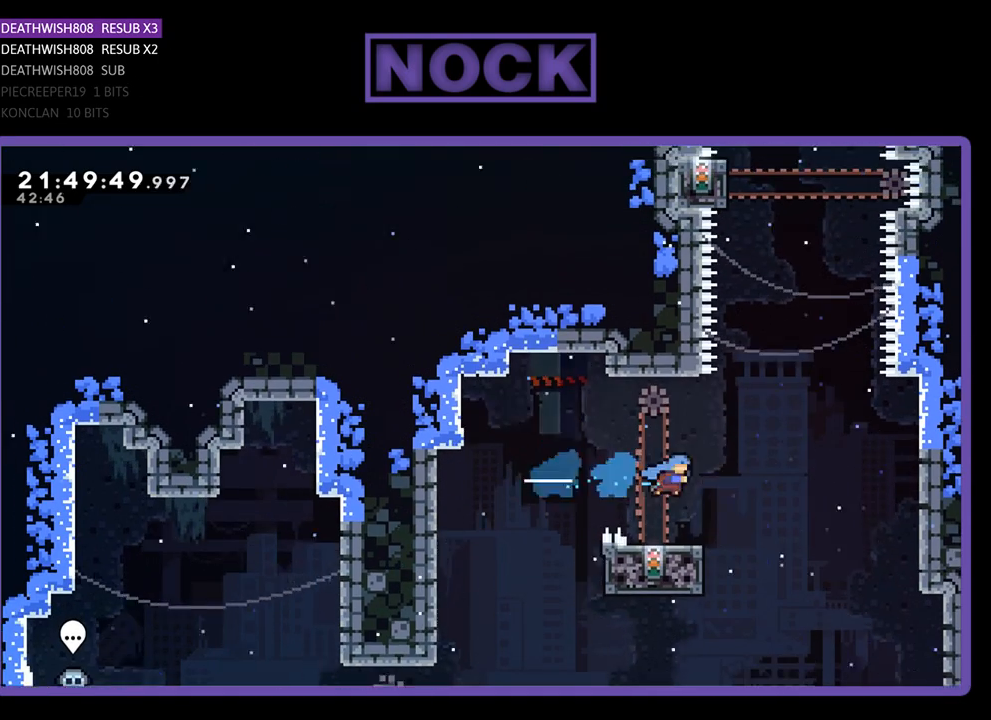
{"buttons": ["R2", "DPAD_LEFT"], "left_stick": "center", "right_stick": "center", "events": [[100, "DPAD_RIGHT", "up"], [233, "DPAD_LEFT", "down"]]}
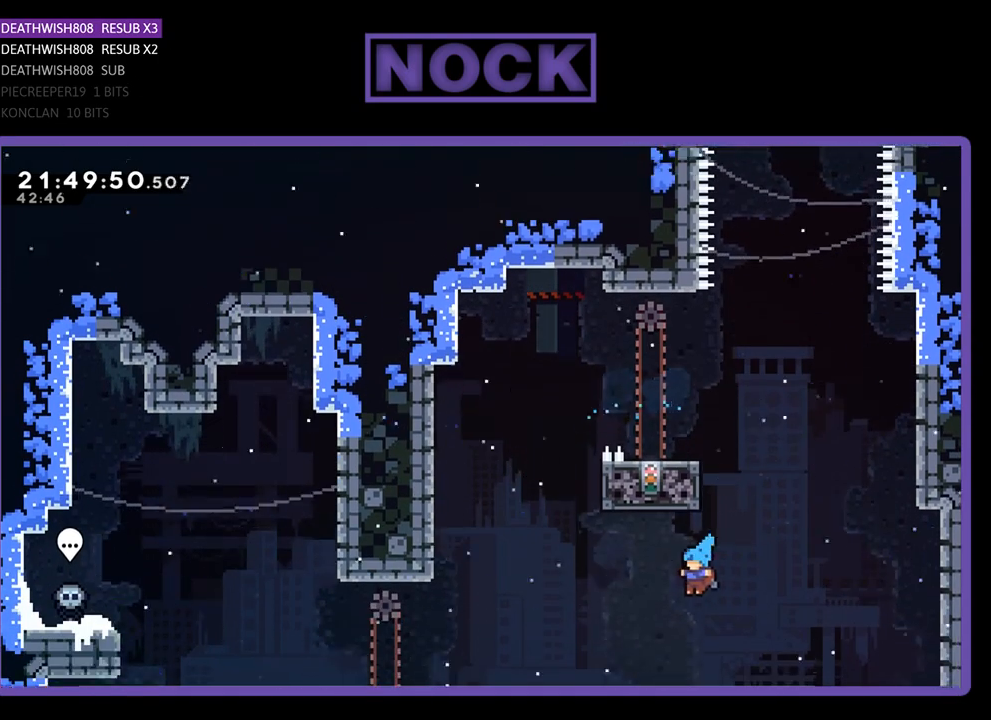
{"buttons": ["CROSS", "R2"], "left_stick": "center", "right_stick": "center", "events": [[67, "DPAD_UP", "down"], [133, "CROSS", "down"], [233, "DPAD_LEFT", "up"], [333, "DPAD_UP", "up"]]}
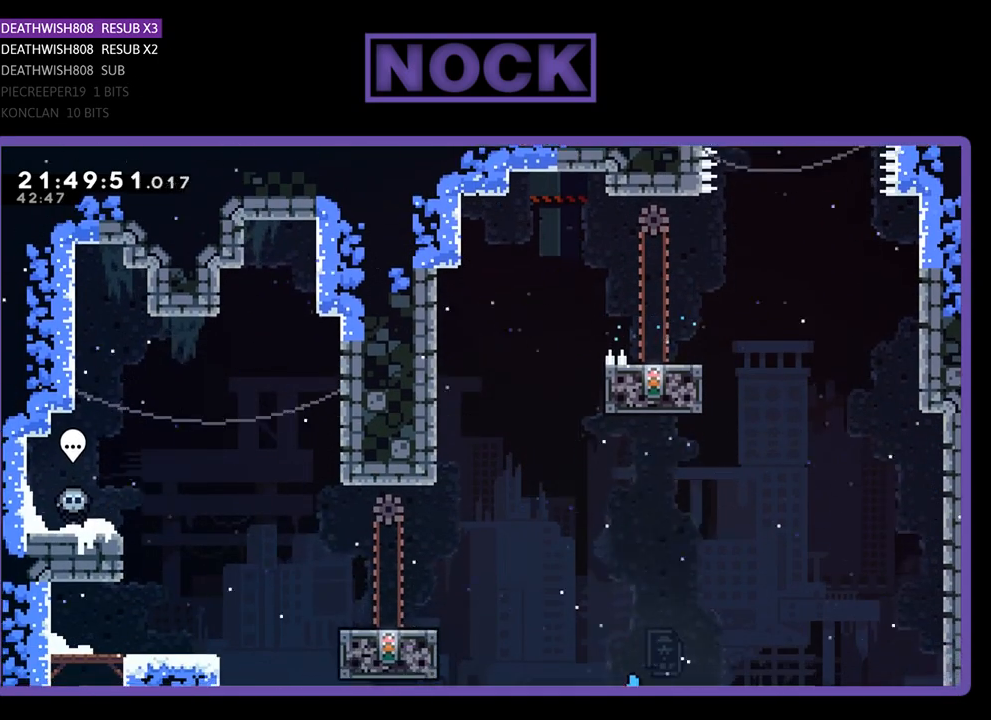
{"buttons": [], "left_stick": "center", "right_stick": "center", "events": [[133, "CROSS", "up"], [133, "DPAD_LEFT", "down"], [233, "CROSS", "down"], [400, "CROSS", "up"], [433, "DPAD_LEFT", "up"], [467, "R2", "up"]]}
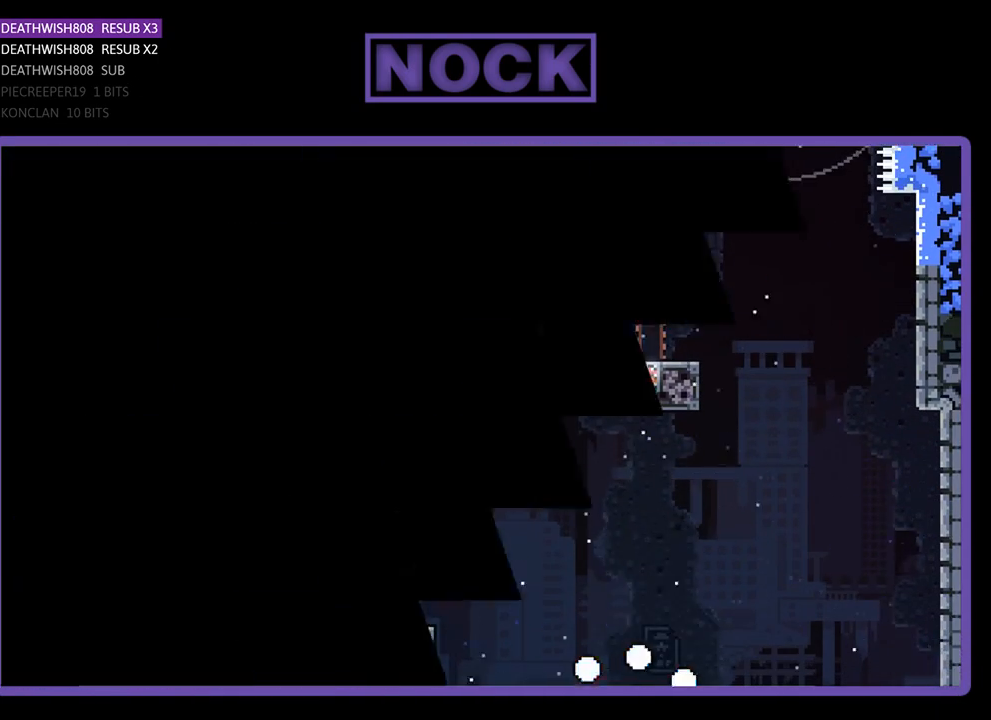
{"buttons": [], "left_stick": "center", "right_stick": "center", "events": []}
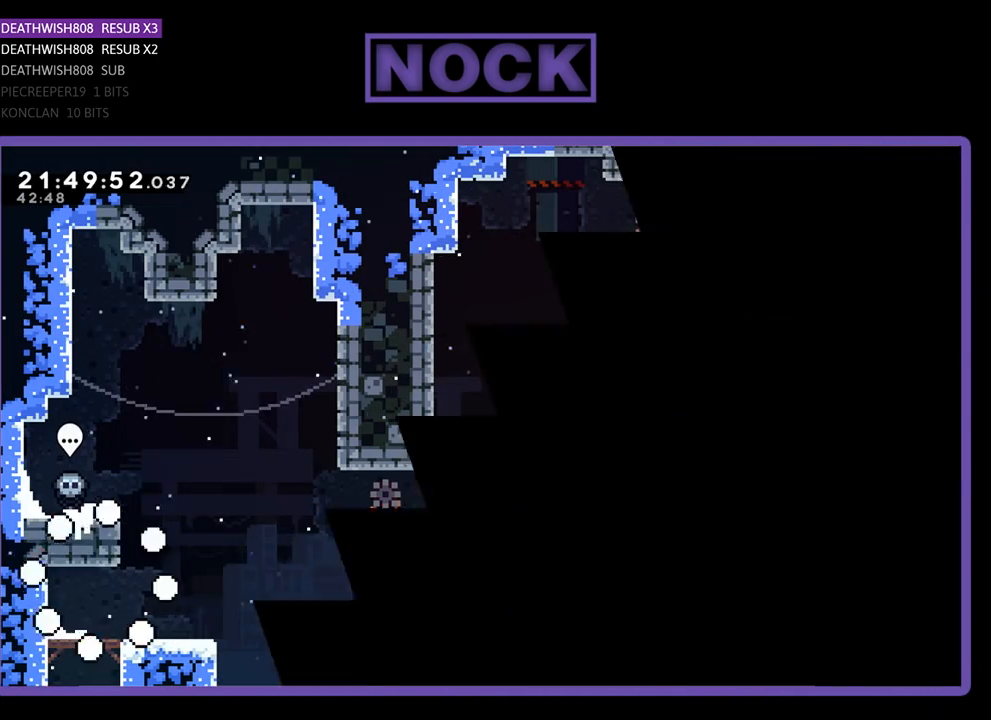
{"buttons": ["R2", "DPAD_RIGHT"], "left_stick": "center", "right_stick": "center", "events": [[233, "R2", "down"], [267, "DPAD_RIGHT", "down"]]}
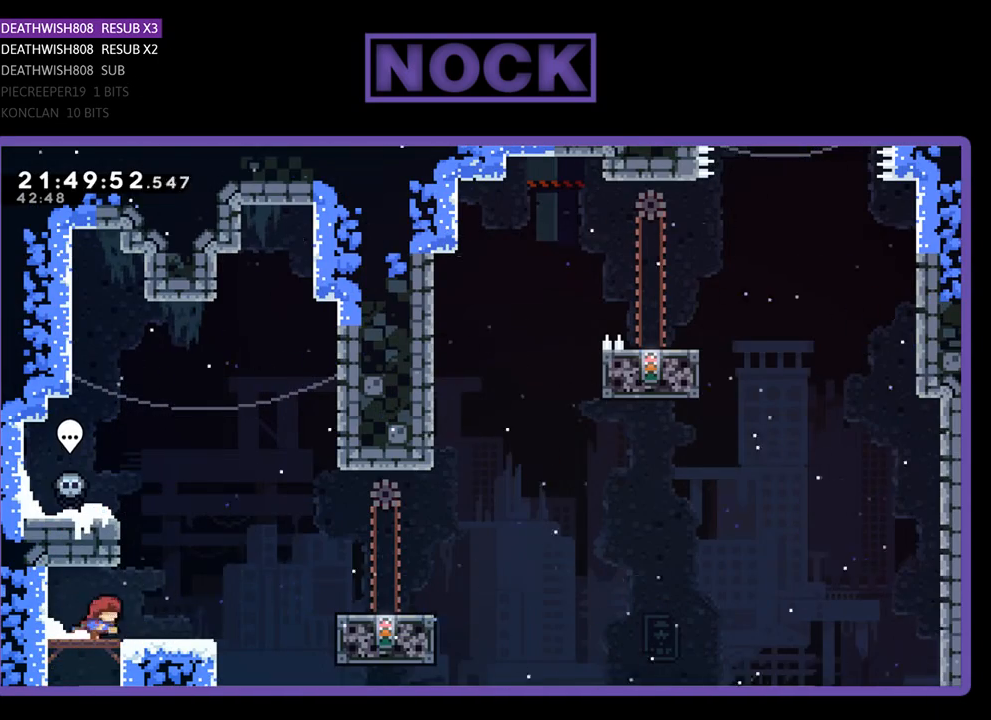
{"buttons": ["CROSS", "R2", "DPAD_RIGHT"], "left_stick": "center", "right_stick": "center", "events": [[467, "CROSS", "down"]]}
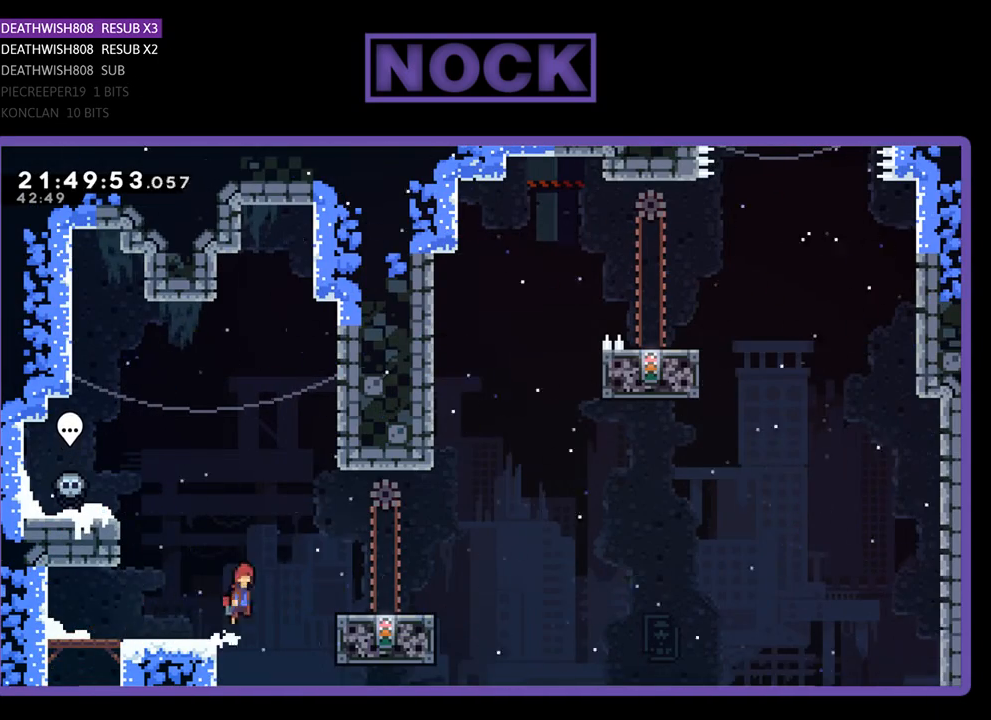
{"buttons": ["R2"], "left_stick": "center", "right_stick": "center", "events": [[467, "CROSS", "up"], [500, "DPAD_RIGHT", "up"]]}
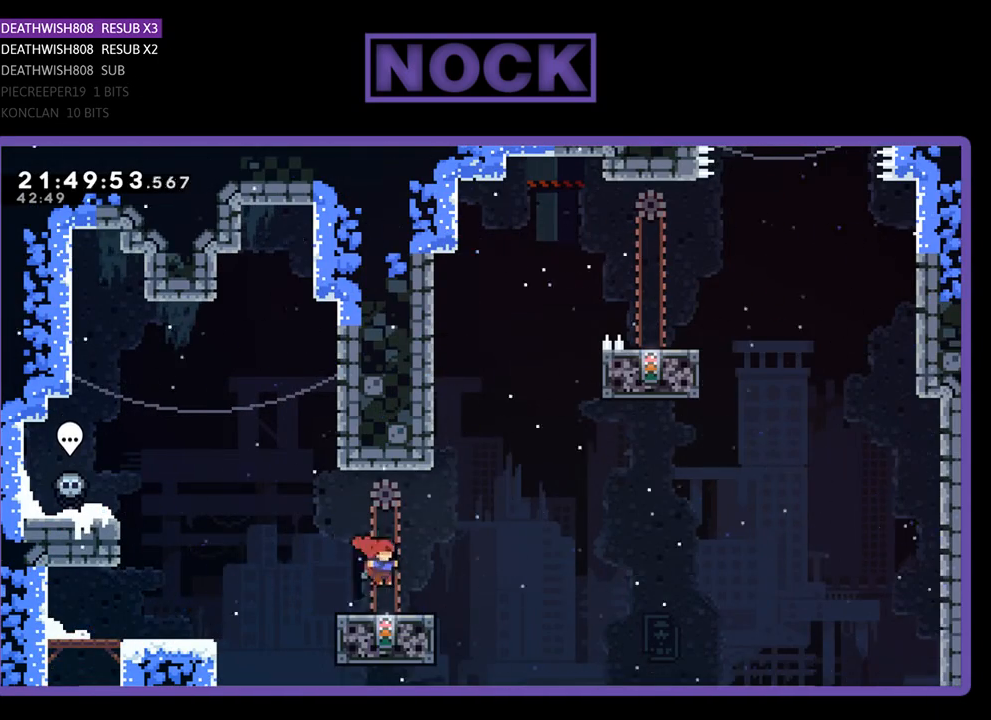
{"buttons": ["R2", "DPAD_RIGHT"], "left_stick": "center", "right_stick": "center", "events": [[367, "DPAD_RIGHT", "down"]]}
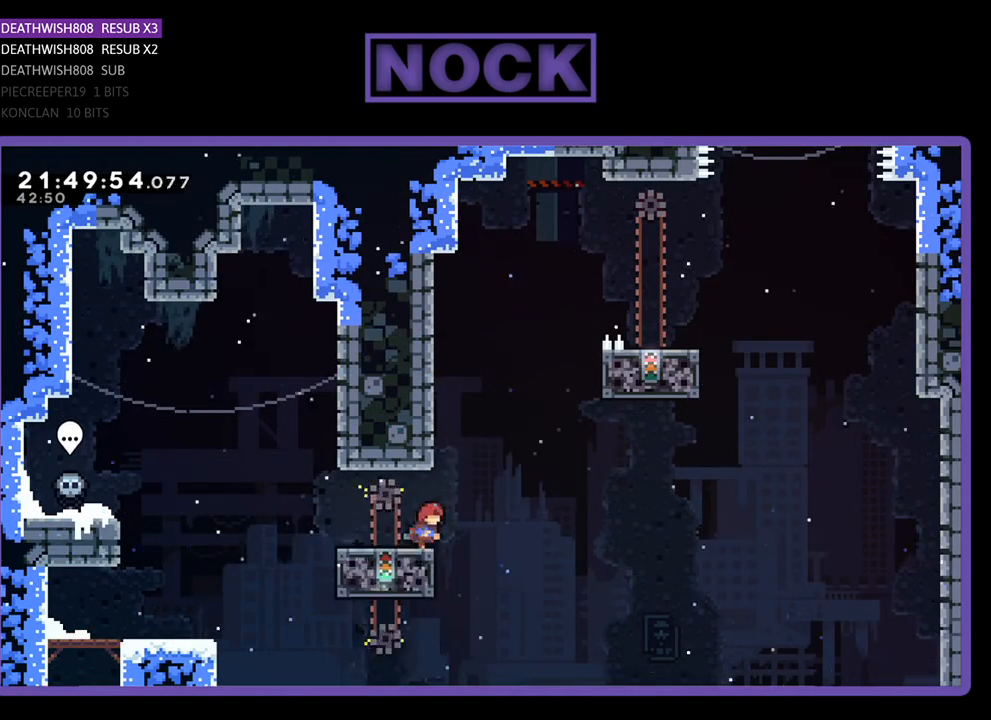
{"buttons": ["SQUARE", "R2", "DPAD_UP", "DPAD_RIGHT"], "left_stick": "center", "right_stick": "center", "events": [[33, "CROSS", "down"], [133, "DPAD_UP", "down"], [200, "DPAD_RIGHT", "up"], [300, "CROSS", "up"], [367, "SQUARE", "down"], [433, "DPAD_RIGHT", "down"]]}
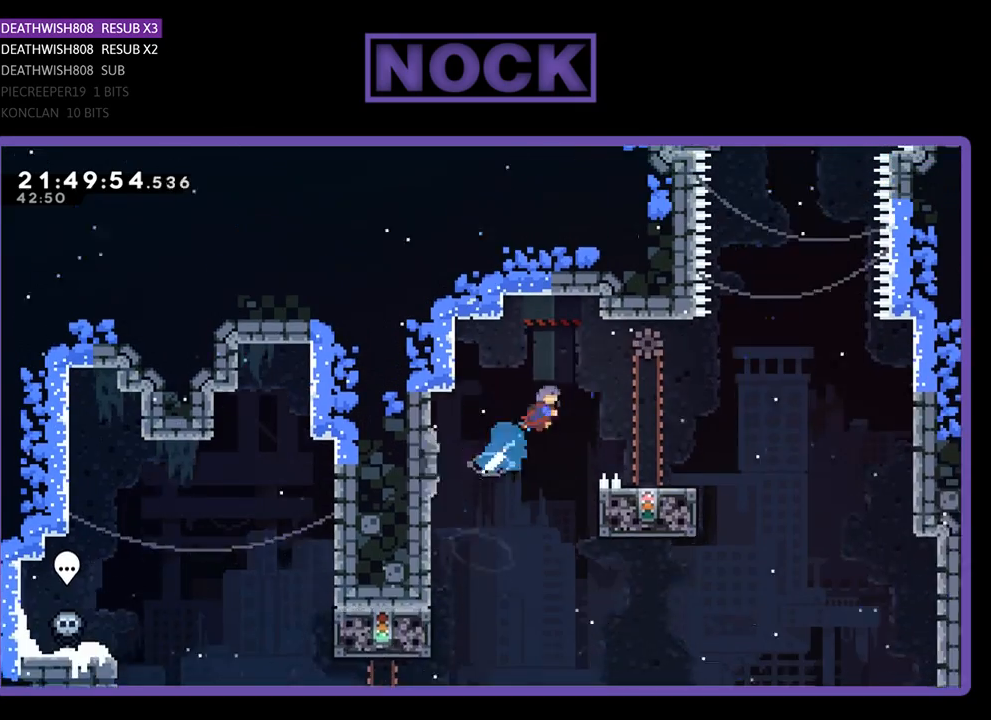
{"buttons": ["R2"], "left_stick": "center", "right_stick": "center", "events": [[33, "DPAD_UP", "up"], [167, "SQUARE", "up"], [267, "DPAD_UP", "down"], [300, "DPAD_RIGHT", "up"], [300, "DPAD_UP", "up"], [433, "DPAD_LEFT", "down"], [467, "DPAD_LEFT", "up"]]}
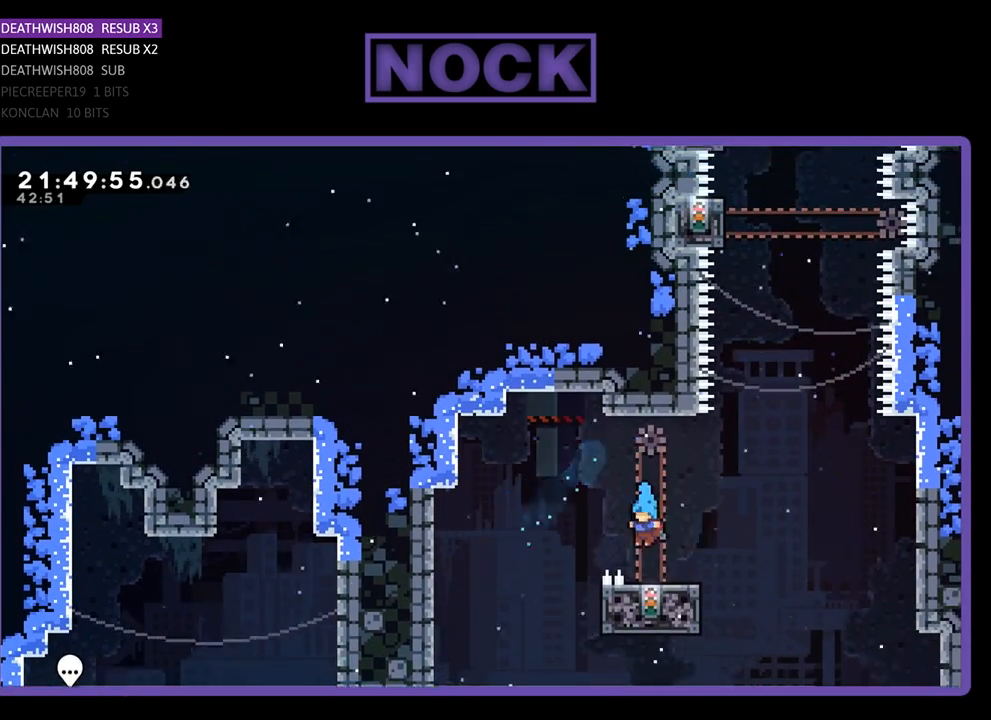
{"buttons": ["R2", "DPAD_UP", "DPAD_RIGHT"], "left_stick": "center", "right_stick": "center", "events": [[133, "DPAD_RIGHT", "down"], [233, "DPAD_RIGHT", "up"], [433, "DPAD_RIGHT", "down"], [433, "DPAD_UP", "down"]]}
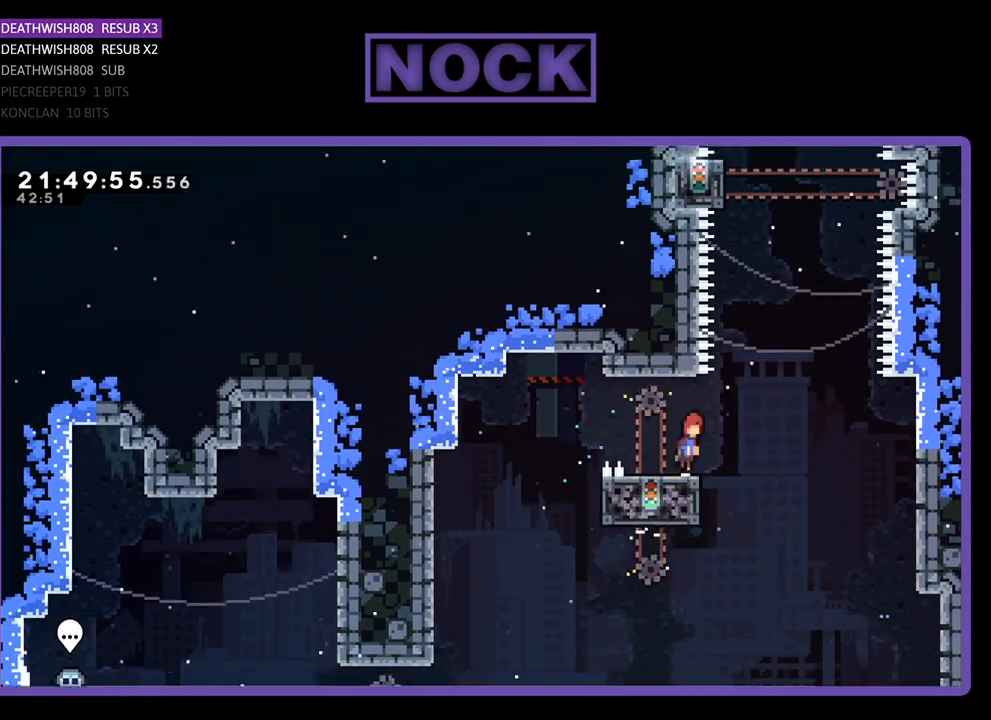
{"buttons": ["SQUARE", "R2", "DPAD_UP"], "left_stick": "center", "right_stick": "center", "events": [[33, "CROSS", "down"], [33, "DPAD_UP", "up"], [267, "DPAD_UP", "down"], [300, "CROSS", "up"], [300, "DPAD_RIGHT", "up"], [400, "SQUARE", "down"]]}
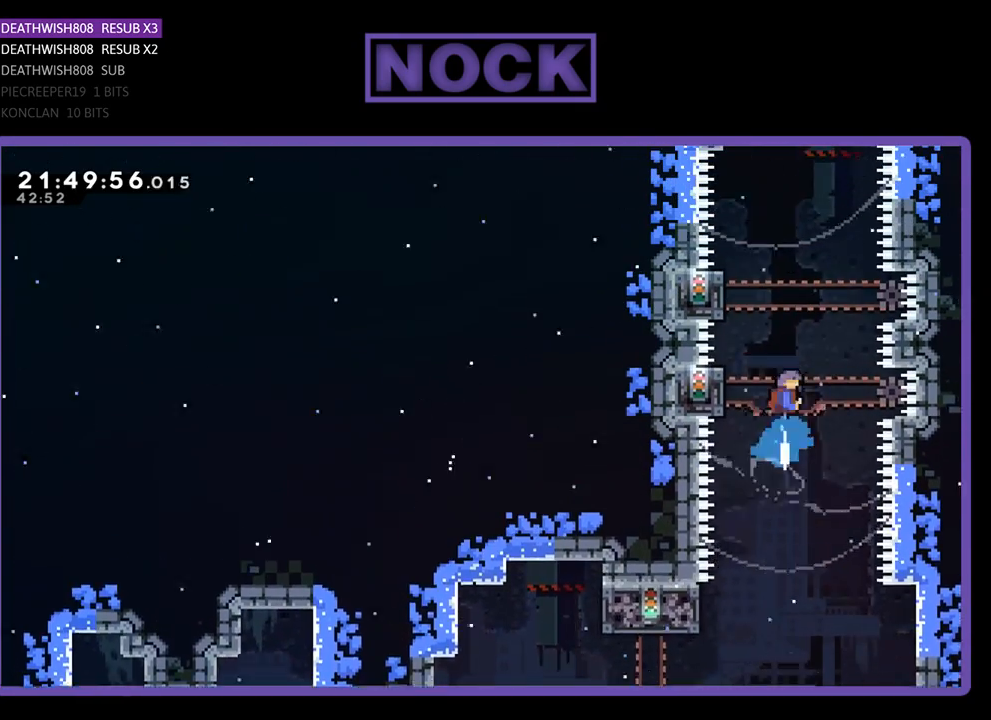
{"buttons": ["R2", "DPAD_UP", "DPAD_LEFT"], "left_stick": "center", "right_stick": "center", "events": [[133, "DPAD_LEFT", "down"], [300, "SQUARE", "up"]]}
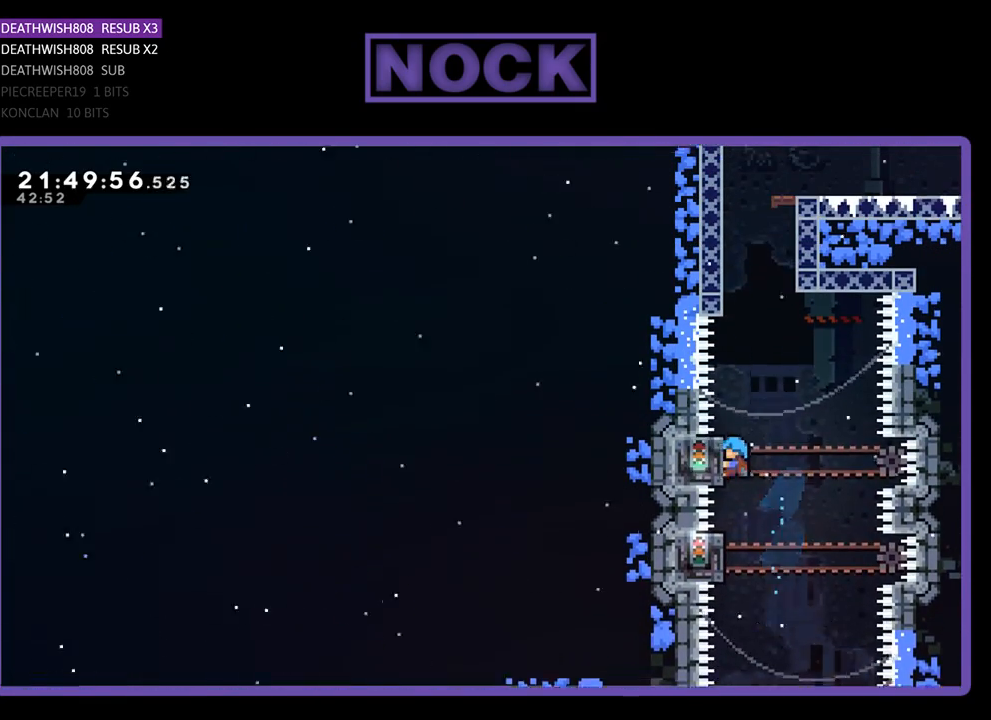
{"buttons": ["R2", "DPAD_UP", "DPAD_LEFT"], "left_stick": "center", "right_stick": "center", "events": [[67, "DPAD_LEFT", "up"], [100, "DPAD_UP", "up"], [167, "DPAD_UP", "down"], [233, "CROSS", "down"], [233, "DPAD_LEFT", "down"], [433, "CROSS", "up"]]}
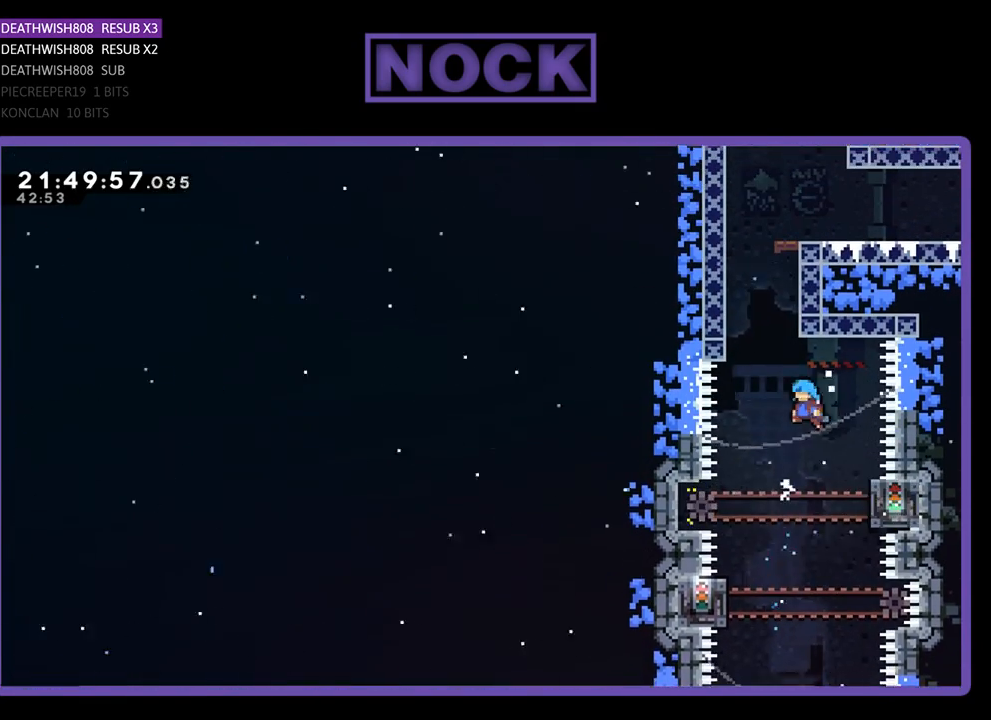
{"buttons": ["CROSS", "SQUARE", "R2", "DPAD_UP"], "left_stick": "center", "right_stick": "center", "events": [[33, "SQUARE", "down"], [67, "CROSS", "down"], [300, "DPAD_LEFT", "up"]]}
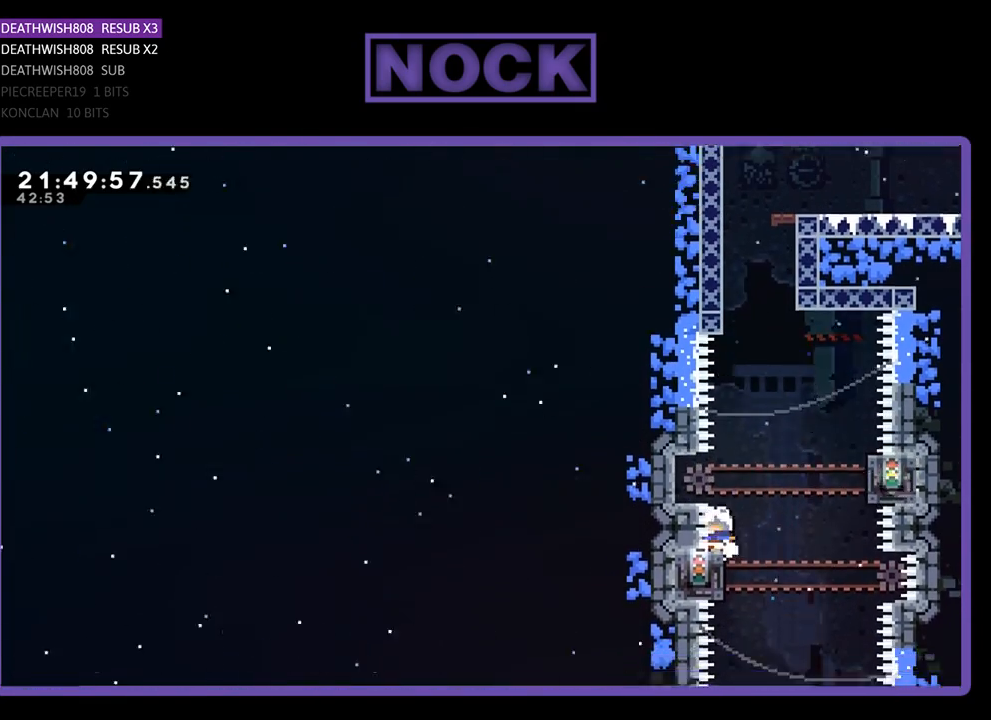
{"buttons": ["CROSS", "R2", "DPAD_UP", "DPAD_LEFT"], "left_stick": "center", "right_stick": "center", "events": [[67, "CROSS", "up"], [100, "DPAD_UP", "up"], [200, "SQUARE", "up"], [433, "CROSS", "down"], [433, "DPAD_UP", "down"], [467, "DPAD_LEFT", "down"]]}
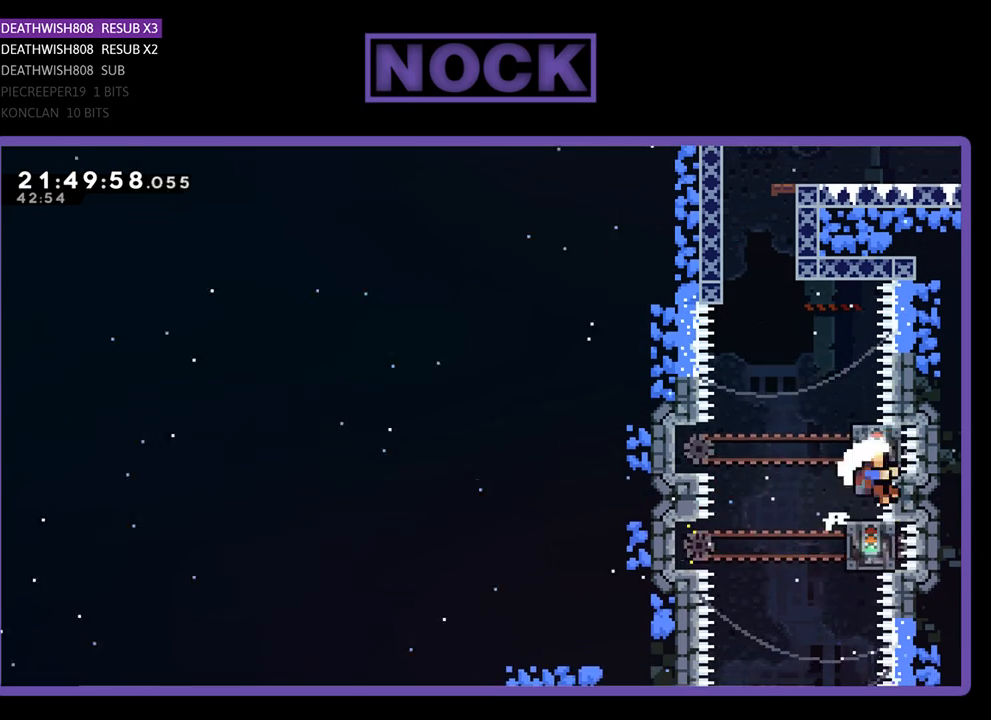
{"buttons": ["CROSS", "R2"], "left_stick": "center", "right_stick": "center", "events": [[167, "DPAD_LEFT", "up"], [200, "DPAD_RIGHT", "down"], [300, "DPAD_RIGHT", "up"], [367, "DPAD_LEFT", "down"], [467, "DPAD_LEFT", "up"], [500, "DPAD_UP", "up"]]}